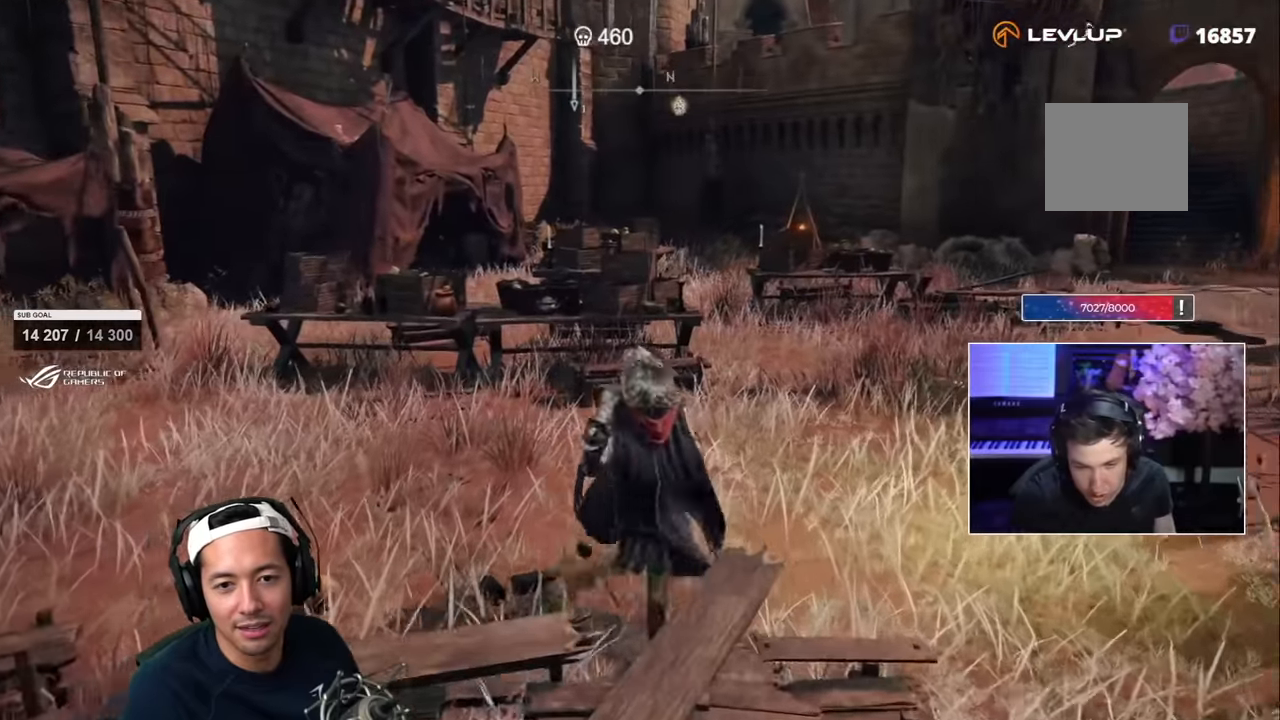
Gameplay with a controller (PlayStation layout); each line is a JSON object with the inputs held at the frame after it (dt_ms = milliseconds from this image to that frame). "events" lists button and stick changes between this image and that frame as [ms after this image, input, new state], when the widget could be followed in between. Not read: CIRCLE.
{"dt_ms": 500, "buttons": [], "left_stick": "up", "right_stick": "center"}
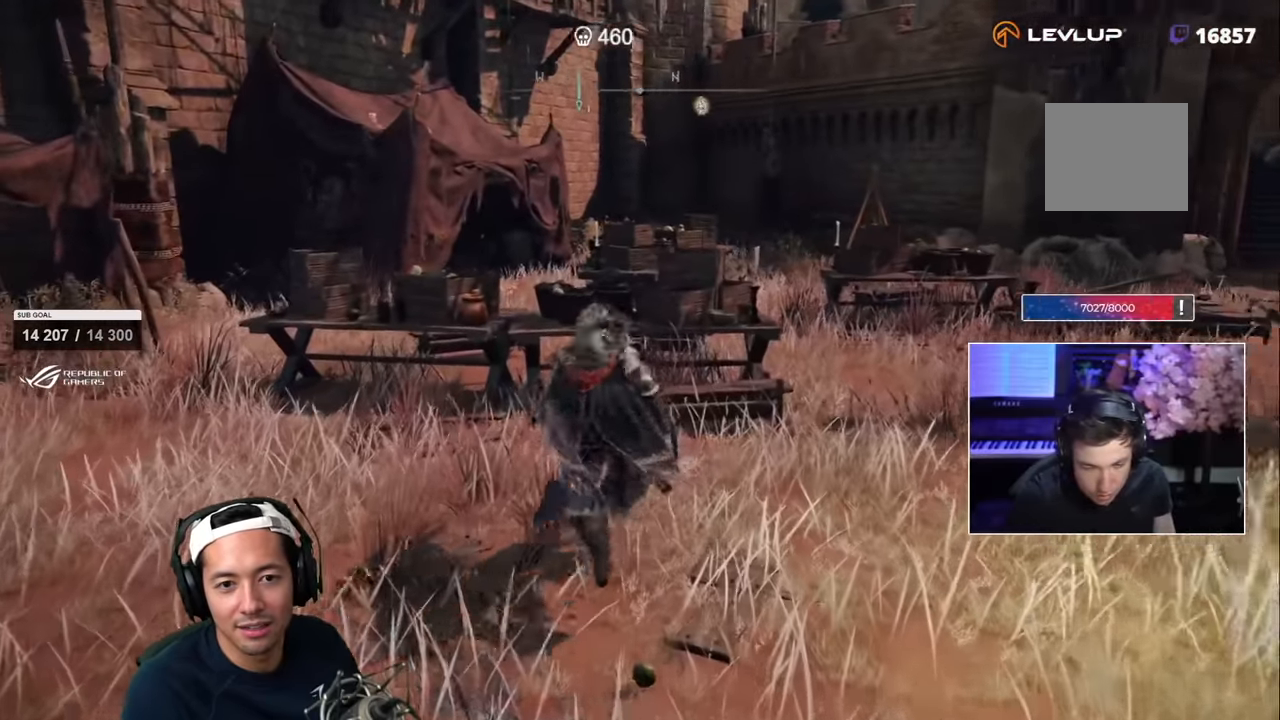
{"dt_ms": 500, "buttons": [], "left_stick": "up", "right_stick": "center", "events": []}
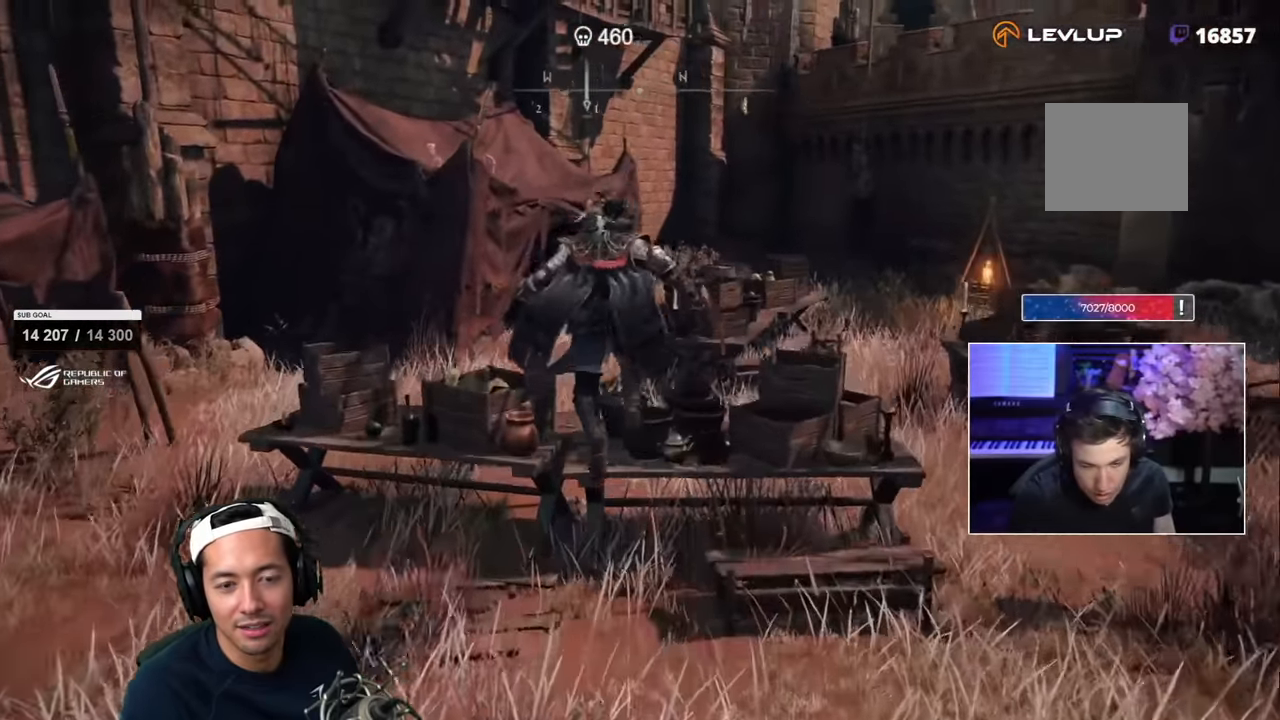
{"dt_ms": 500, "buttons": [], "left_stick": "center", "right_stick": "center", "events": [[33, "right_stick", "right"], [83, "left_stick", "center"], [333, "right_stick", "center"]]}
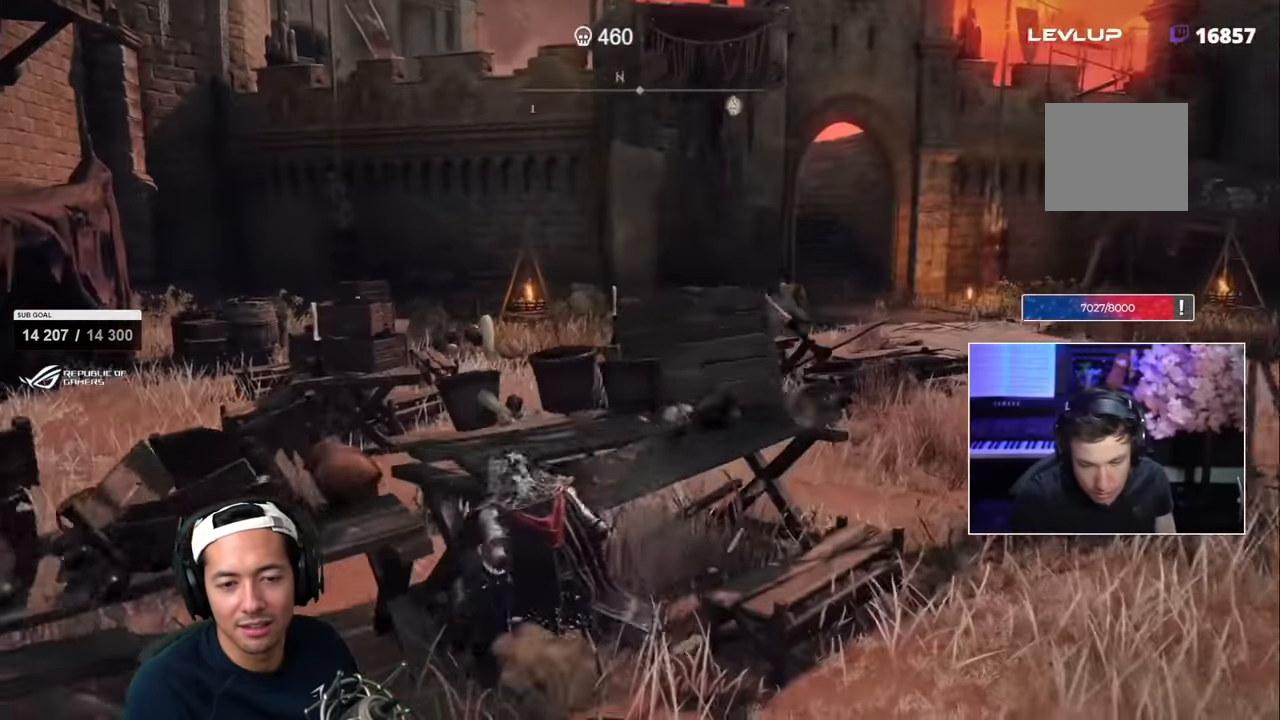
{"dt_ms": 1000, "buttons": [], "left_stick": "up-right", "right_stick": "right"}
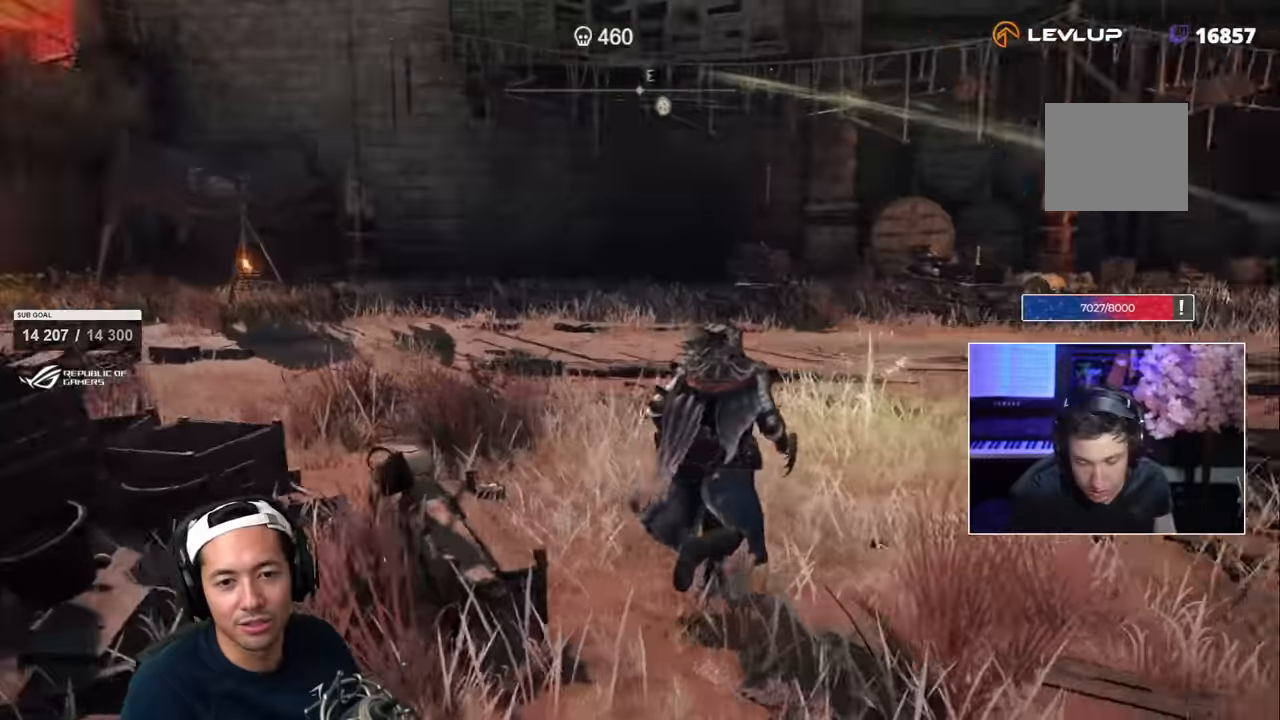
{"dt_ms": 500, "buttons": [], "left_stick": "up-right", "right_stick": "center", "events": [[67, "right_stick", "center"]]}
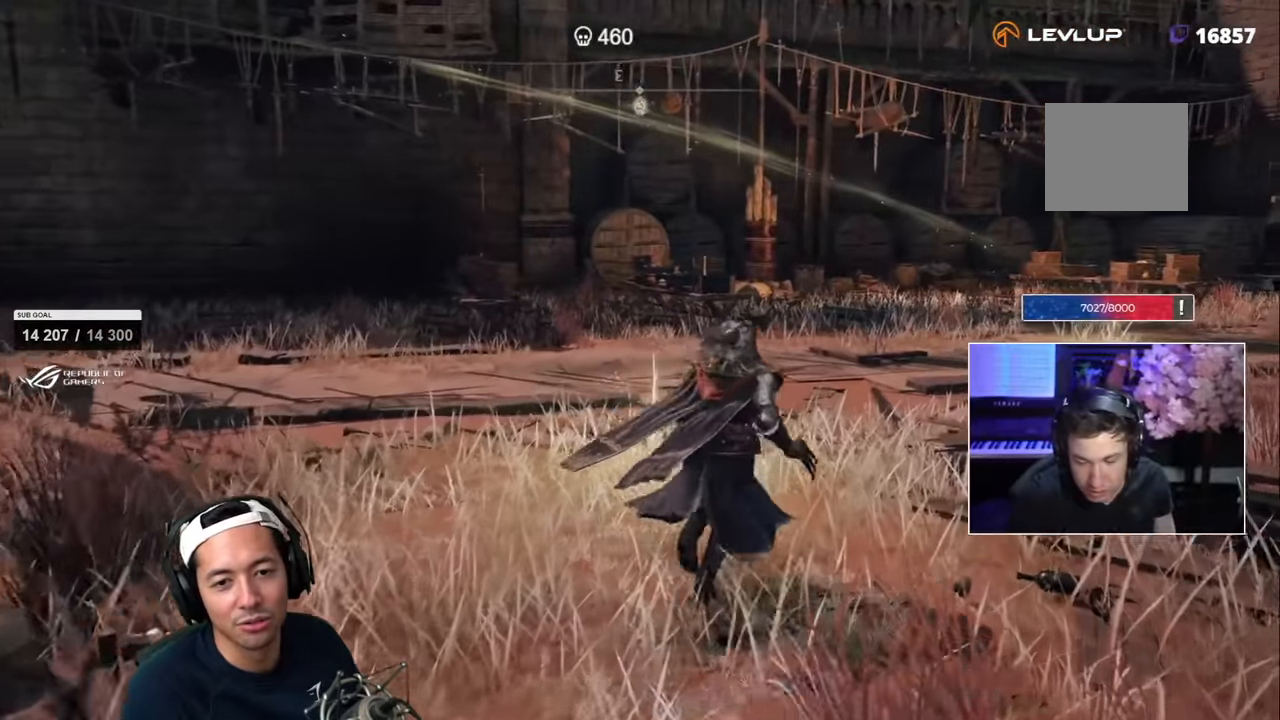
{"dt_ms": 500, "buttons": [], "left_stick": "up", "right_stick": "center", "events": [[150, "left_stick", "up"]]}
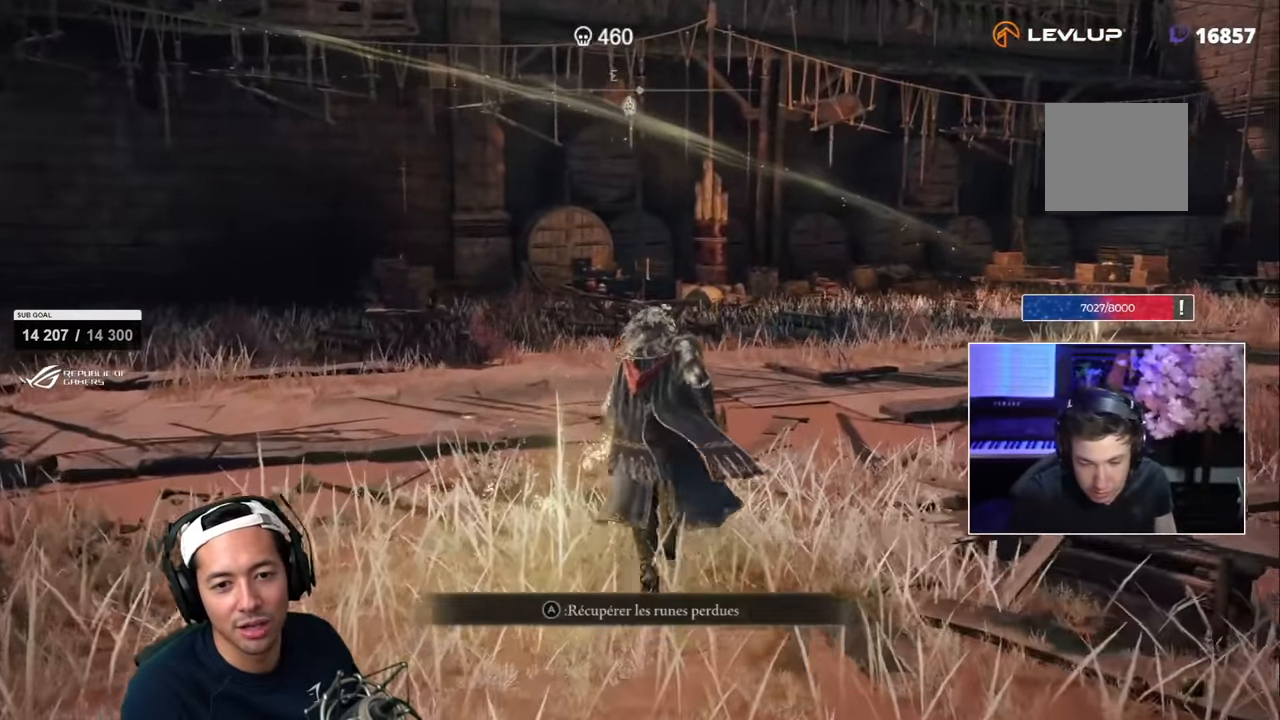
{"dt_ms": 500, "buttons": [], "left_stick": "up", "right_stick": "center", "events": []}
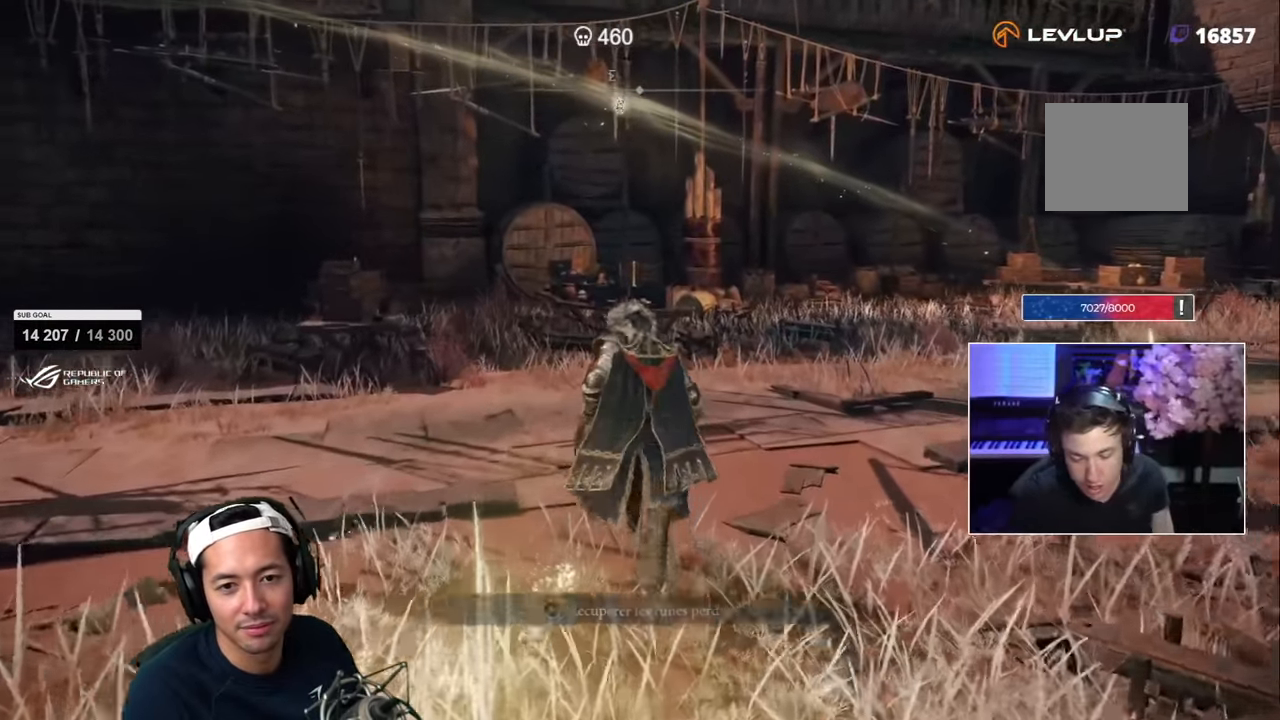
{"dt_ms": 500, "buttons": [], "left_stick": "up", "right_stick": "center", "events": []}
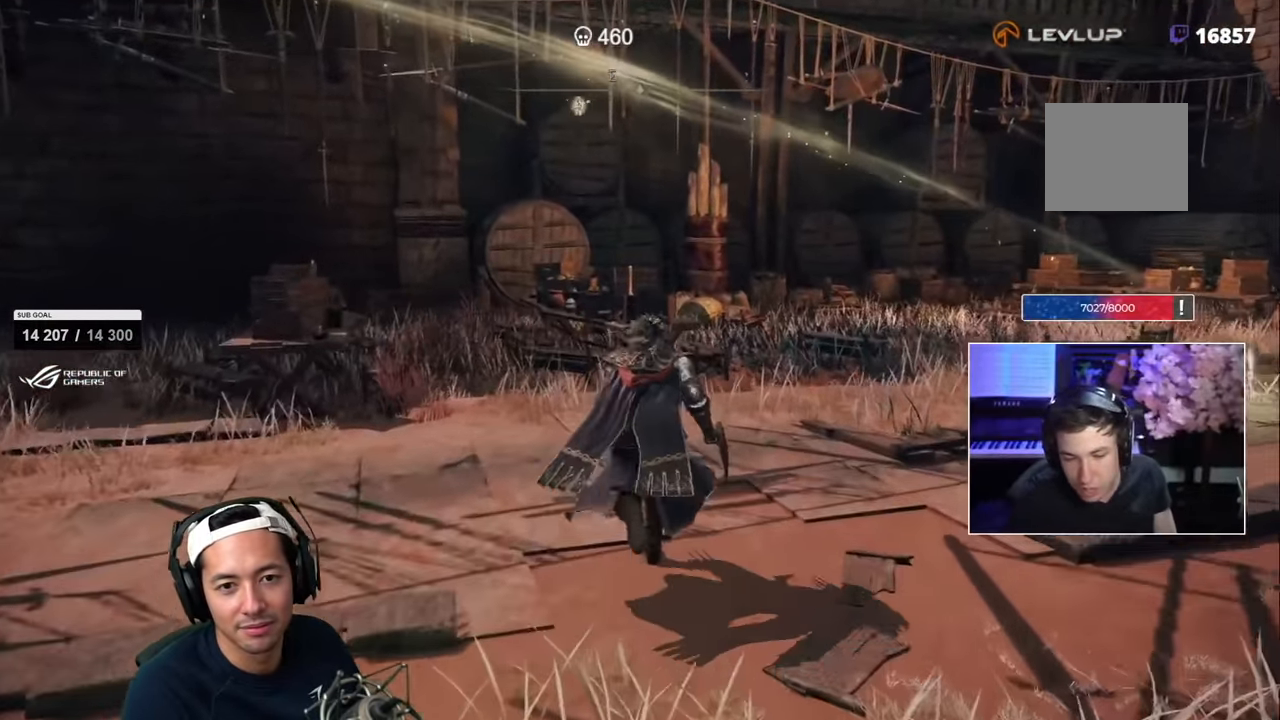
{"dt_ms": 500, "buttons": [], "left_stick": "up-right", "right_stick": "center", "events": [[217, "left_stick", "up-right"]]}
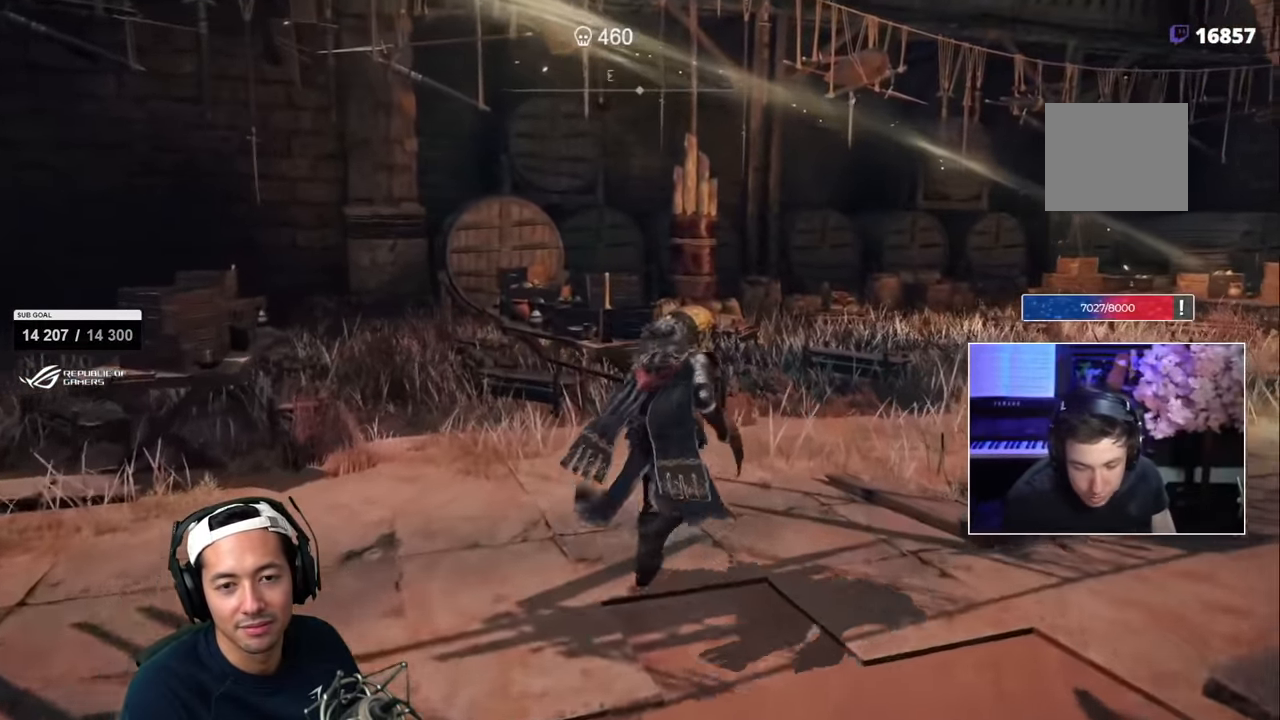
{"dt_ms": 500, "buttons": [], "left_stick": "down-left", "right_stick": "center", "events": [[233, "left_stick", "right"], [367, "left_stick", "down"], [450, "left_stick", "down-left"]]}
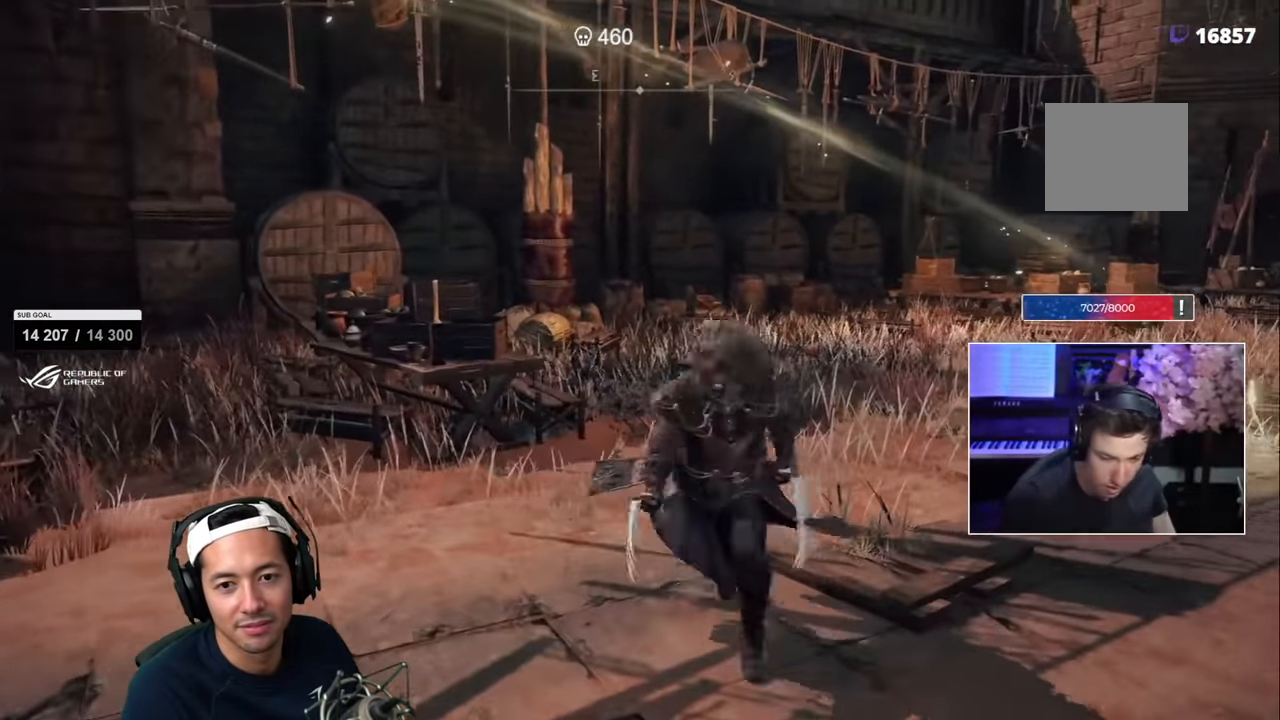
{"dt_ms": 500, "buttons": [], "left_stick": "up", "right_stick": "center", "events": [[217, "left_stick", "up-left"], [283, "left_stick", "up"]]}
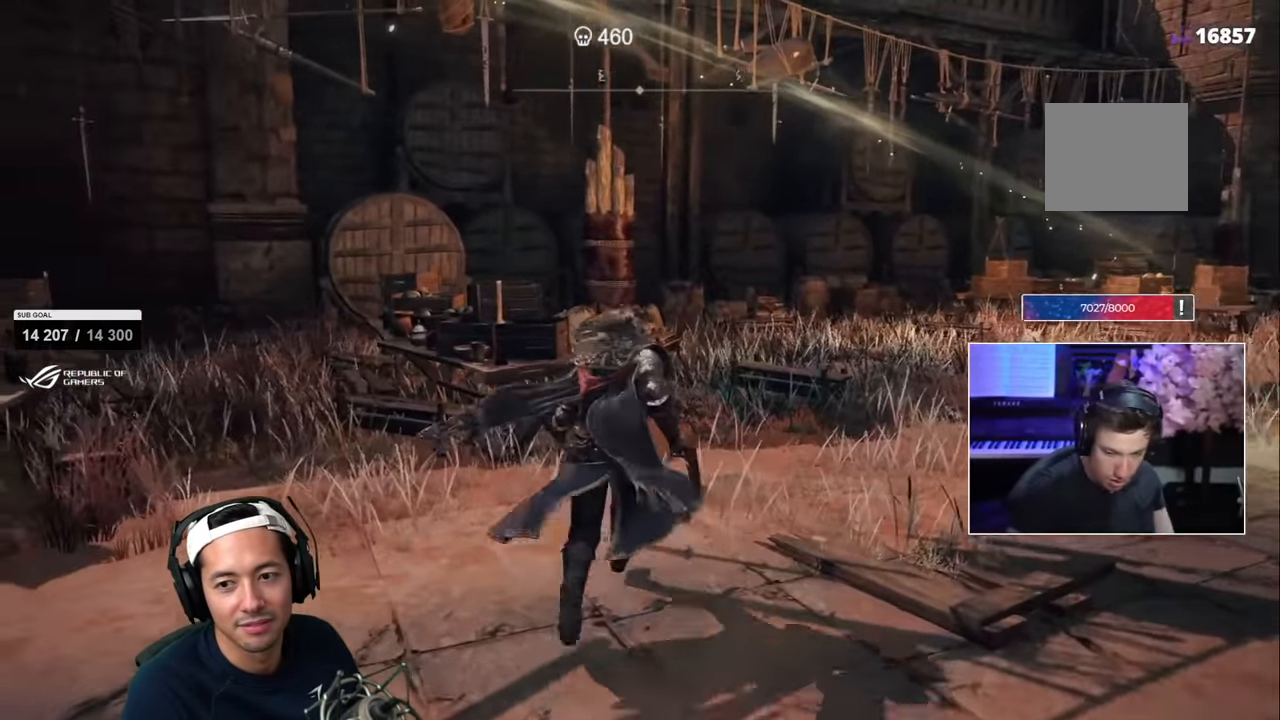
{"dt_ms": 500, "buttons": [], "left_stick": "down-right", "right_stick": "center", "events": [[183, "left_stick", "left"], [300, "left_stick", "down"], [450, "left_stick", "down-right"]]}
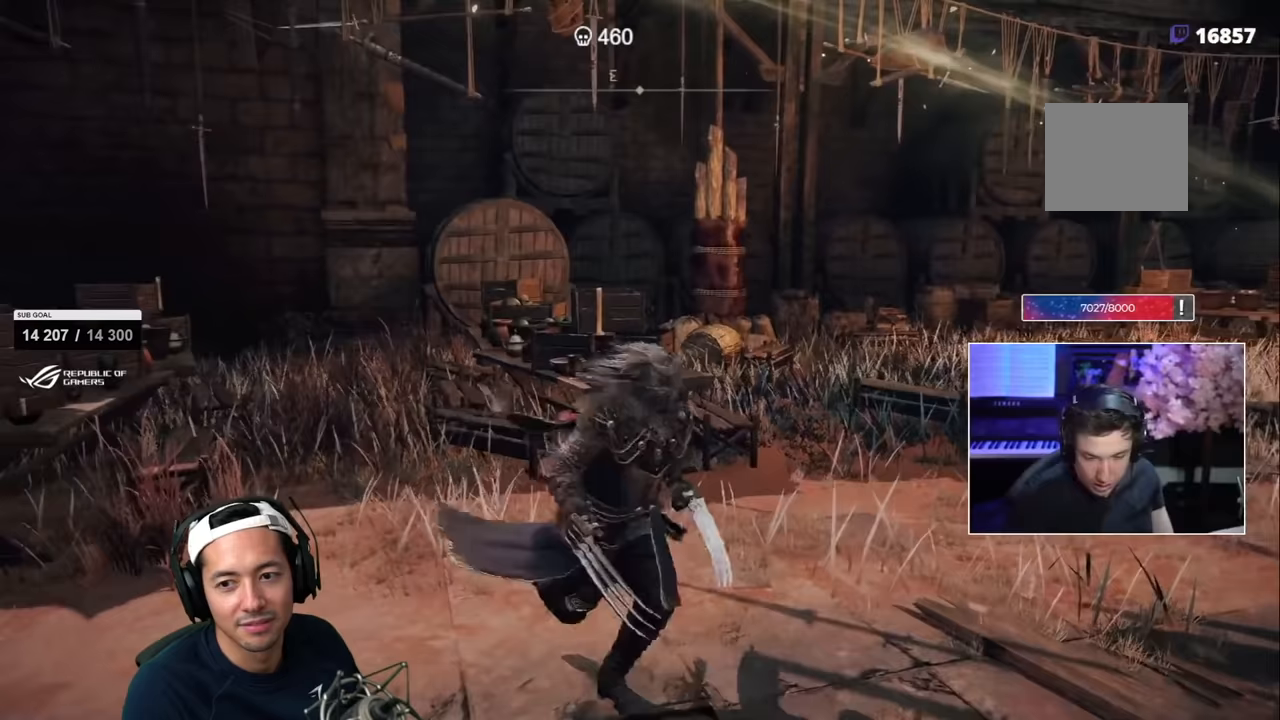
{"dt_ms": 500, "buttons": [], "left_stick": "up", "right_stick": "center", "events": [[133, "left_stick", "up-right"], [333, "left_stick", "up"]]}
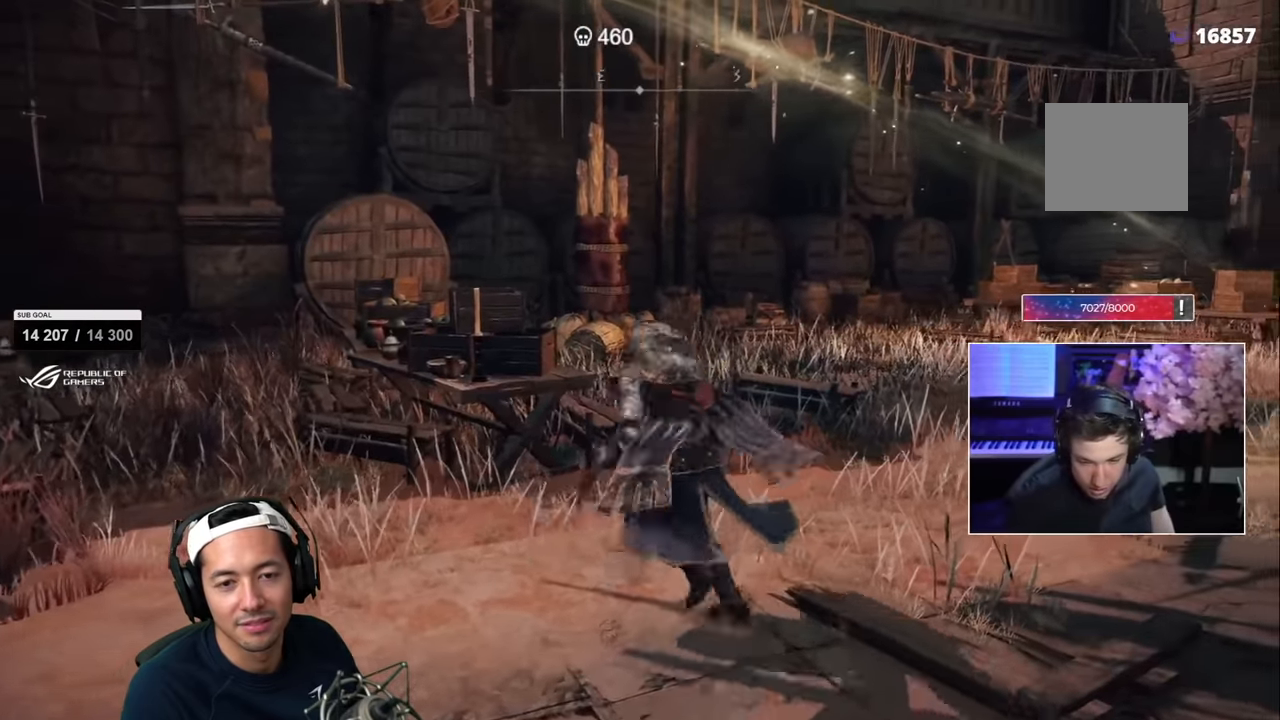
{"dt_ms": 500, "buttons": [], "left_stick": "down-right", "right_stick": "center", "events": [[17, "left_stick", "left"], [167, "left_stick", "down-left"], [267, "left_stick", "down"], [500, "left_stick", "down-right"]]}
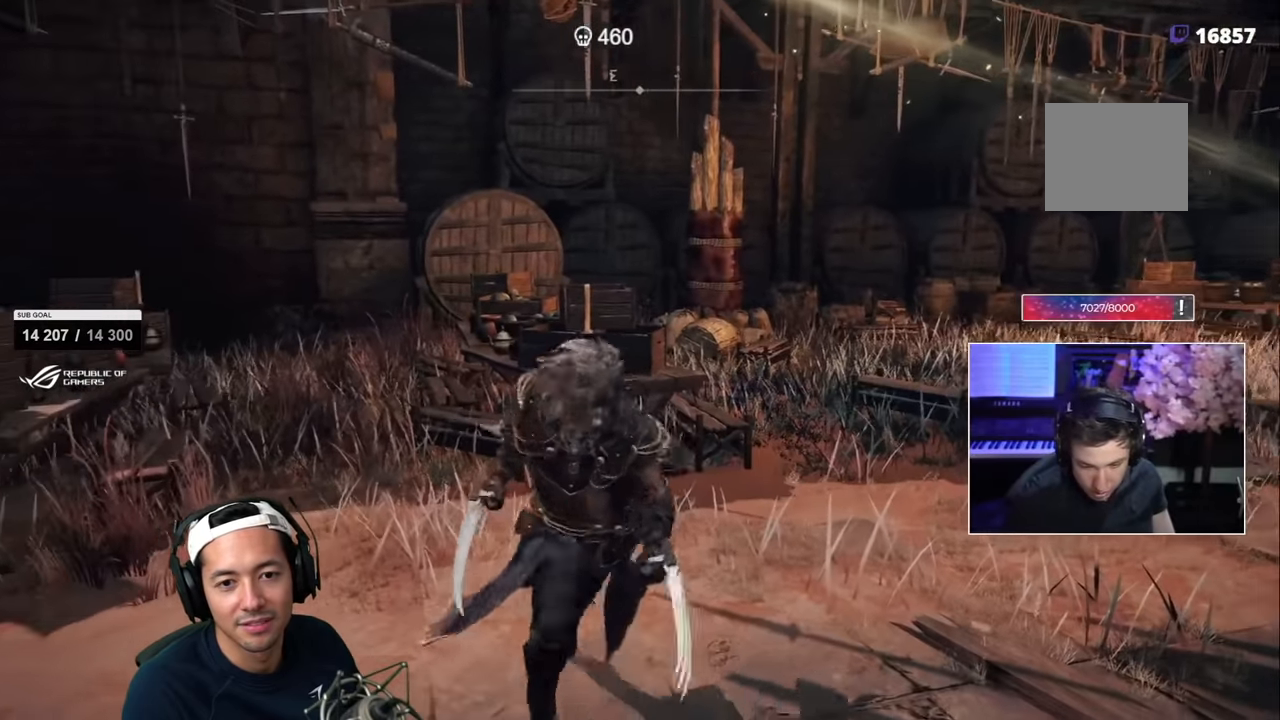
{"dt_ms": 500, "buttons": [], "left_stick": "up", "right_stick": "center"}
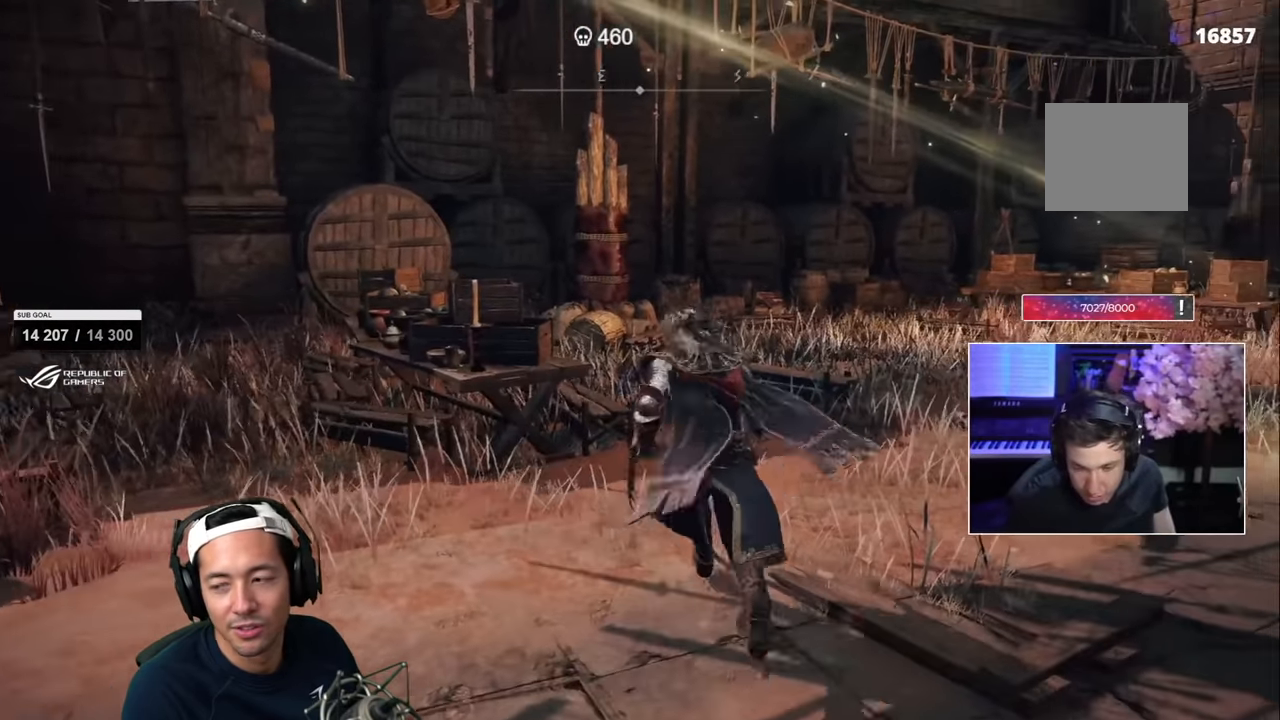
{"dt_ms": 500, "buttons": [], "left_stick": "down-right", "right_stick": "center", "events": [[167, "left_stick", "left"], [417, "left_stick", "down"], [500, "left_stick", "down-right"]]}
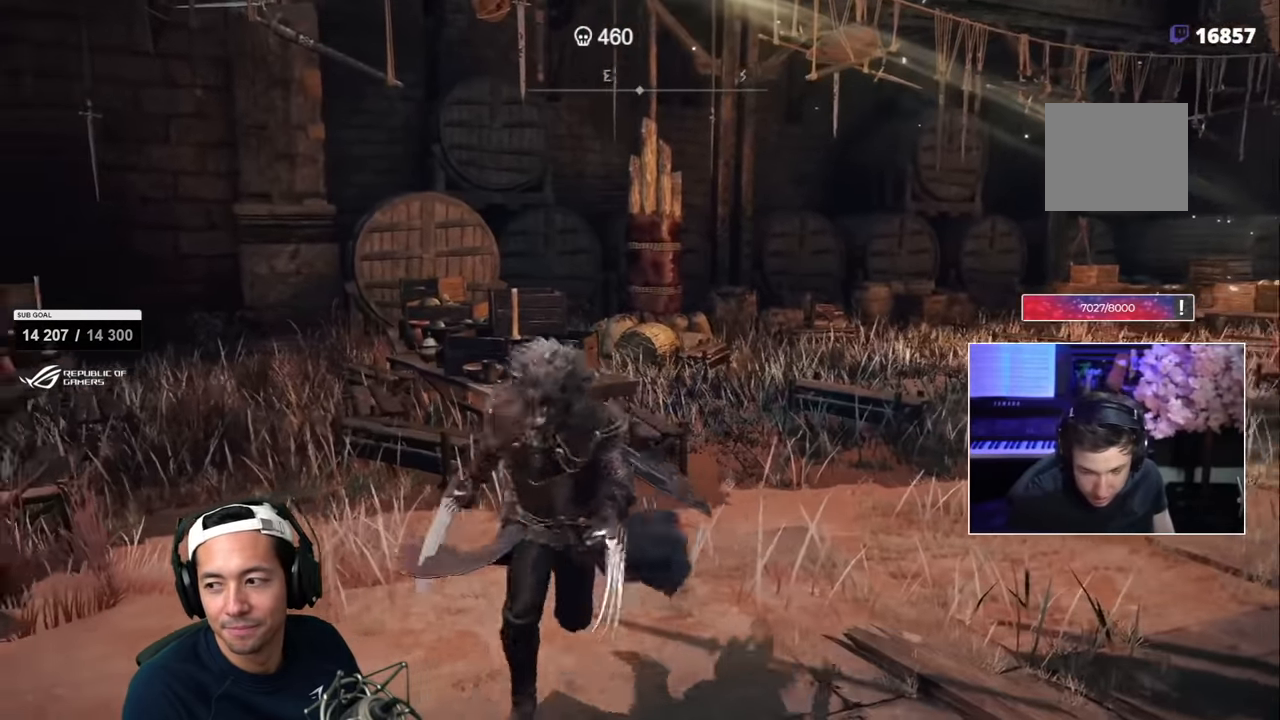
{"dt_ms": 500, "buttons": [], "left_stick": "left", "right_stick": "center", "events": [[233, "left_stick", "down"], [350, "left_stick", "down-left"], [467, "left_stick", "left"]]}
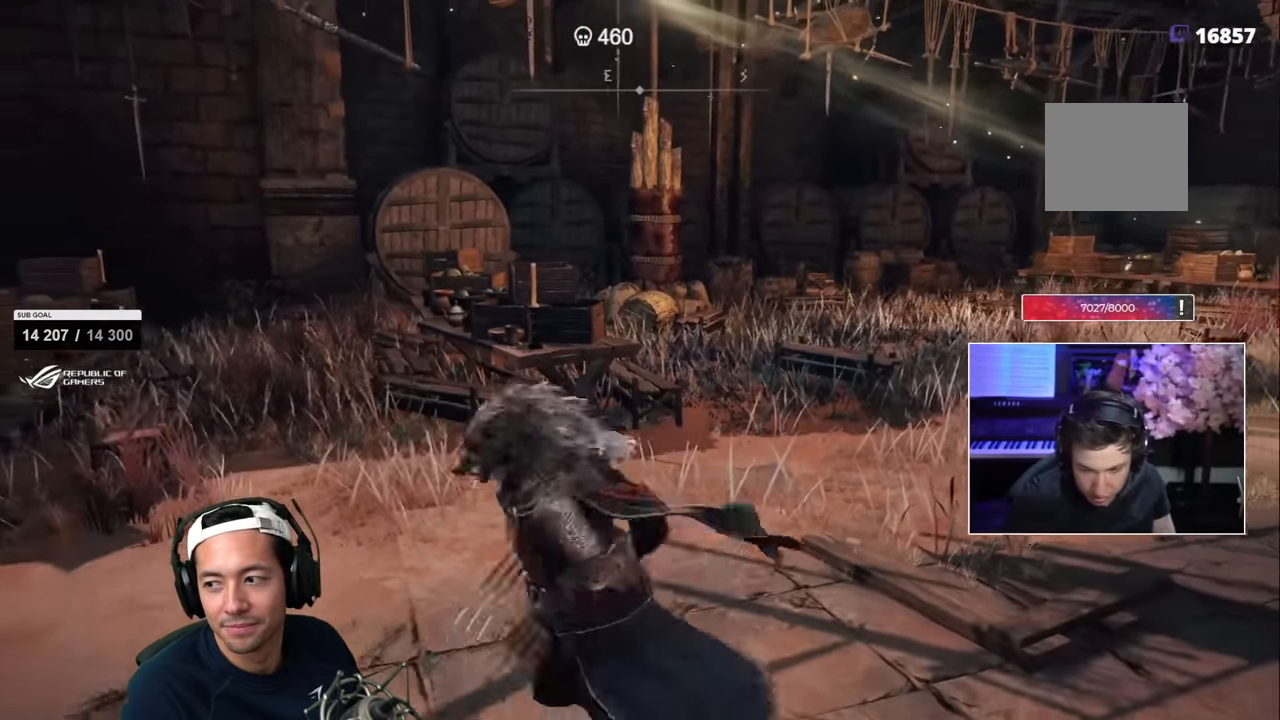
{"dt_ms": 500, "buttons": [], "left_stick": "up", "right_stick": "center", "events": [[167, "left_stick", "up"]]}
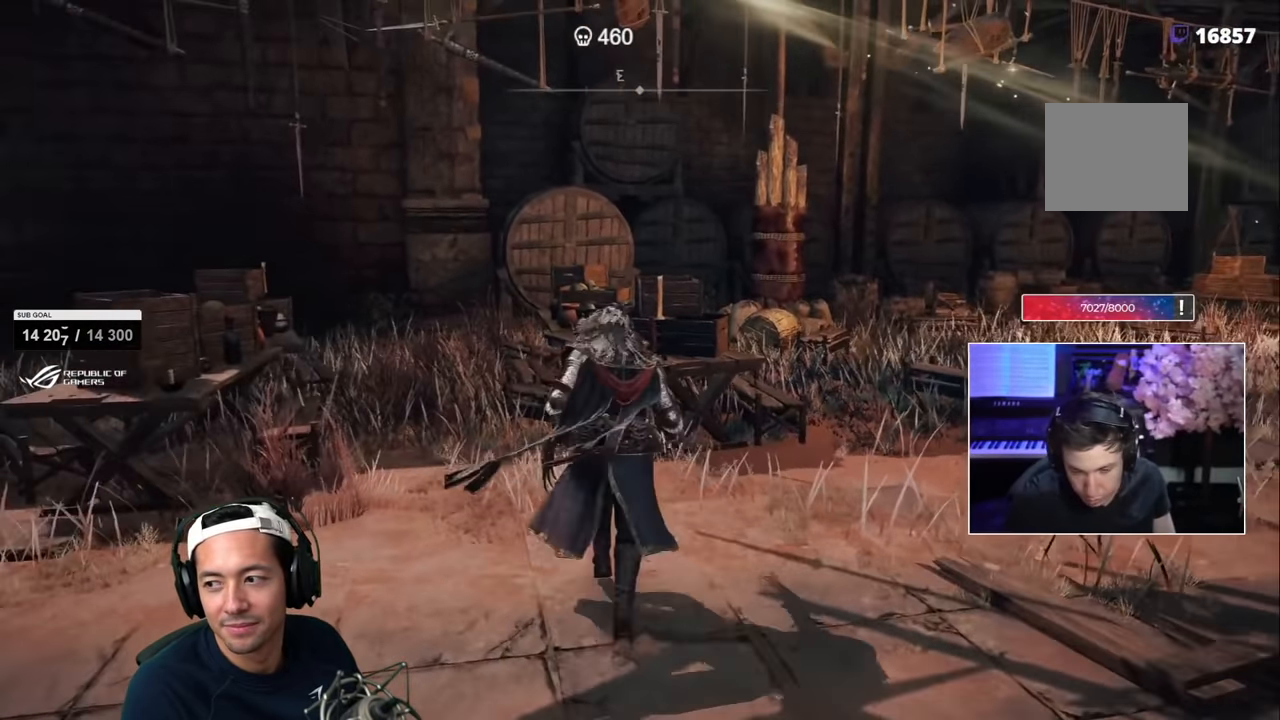
{"dt_ms": 500, "buttons": [], "left_stick": "center", "right_stick": "center", "events": [[17, "left_stick", "center"]]}
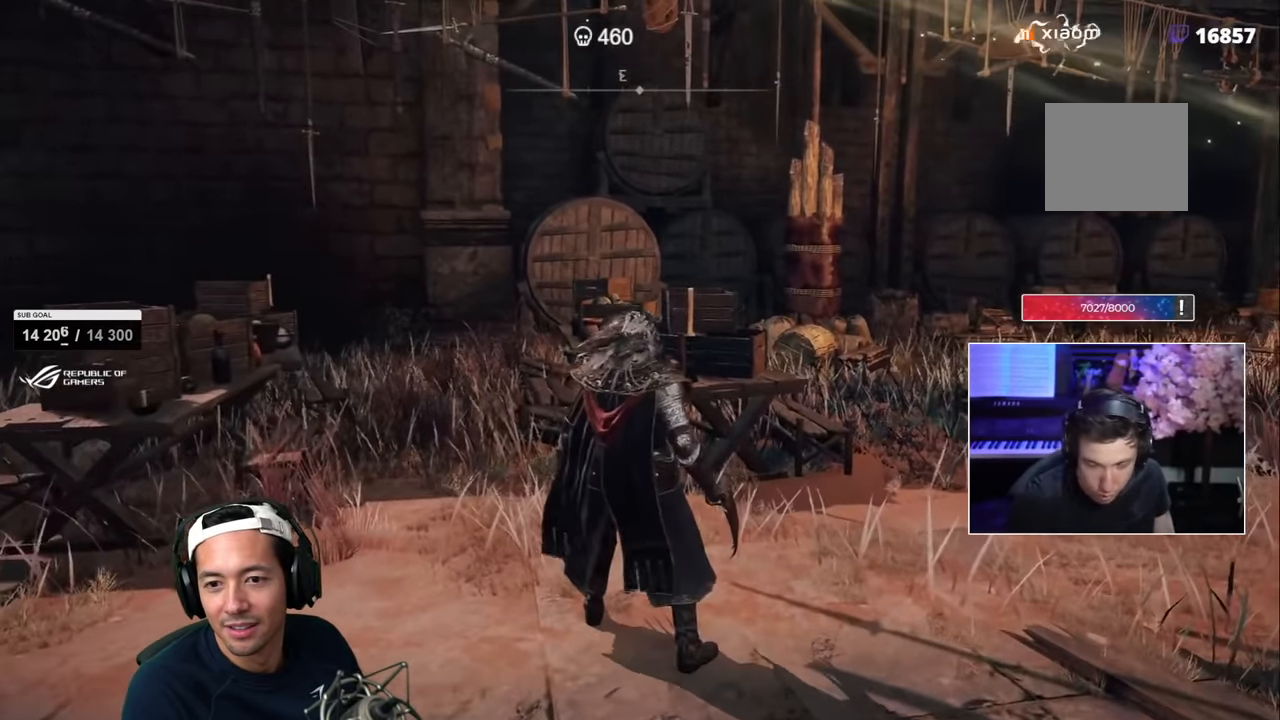
{"dt_ms": 500, "buttons": [], "left_stick": "center", "right_stick": "center", "events": []}
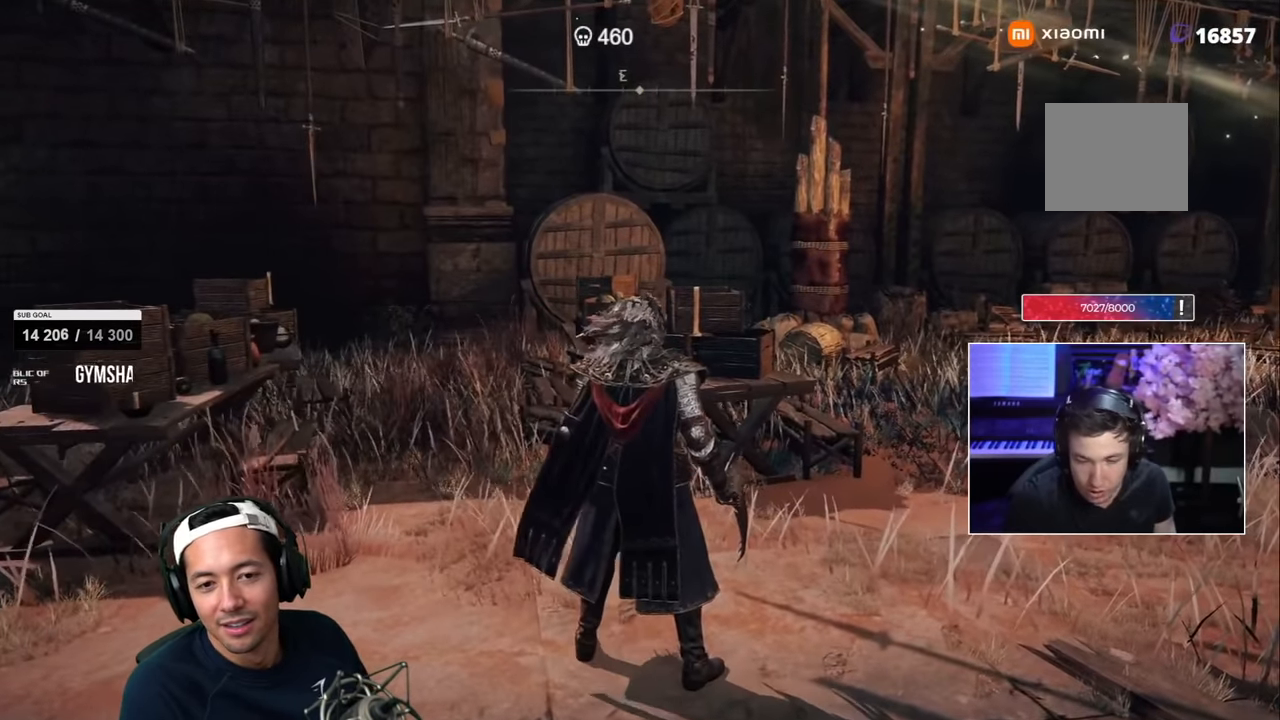
{"dt_ms": 500, "buttons": [], "left_stick": "up", "right_stick": "center", "events": [[100, "left_stick", "up"]]}
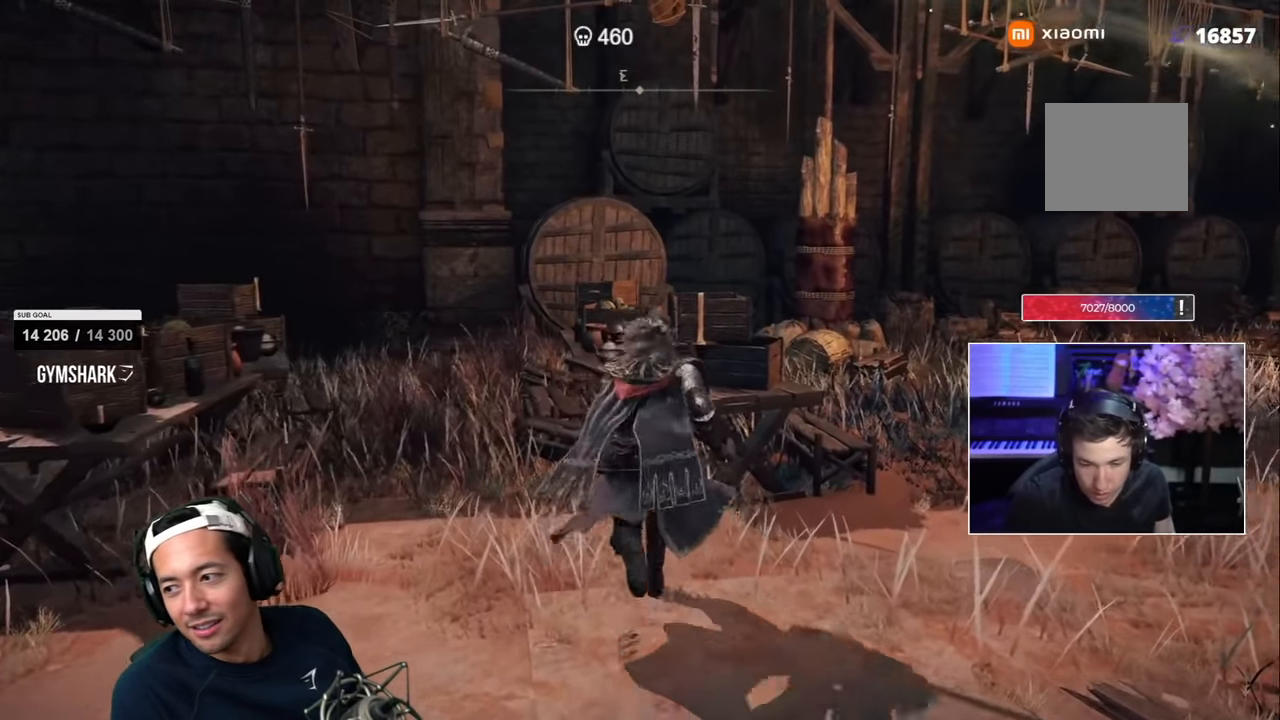
{"dt_ms": 500, "buttons": [], "left_stick": "center", "right_stick": "center", "events": [[33, "left_stick", "center"]]}